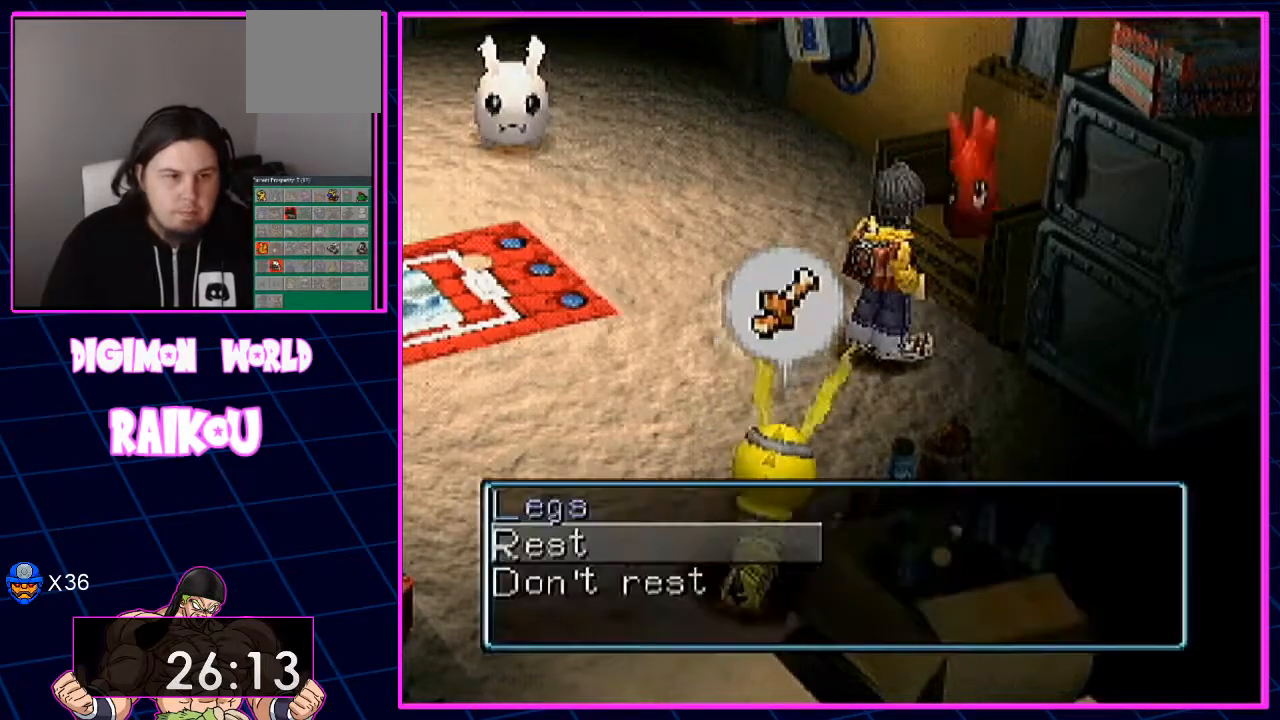
Gameplay with a controller (PlayStation layout); each line is a JSON object with the inputs held at the frame after it (dt_ms = milliseconds from this image to that frame). "events" lists button and stick changes between this image and that frame as [ms after this image, input, new state], when the widget could be followed in between.
{"dt_ms": 1000, "buttons": ["DPAD_DOWN"], "left_stick": "center", "right_stick": "center"}
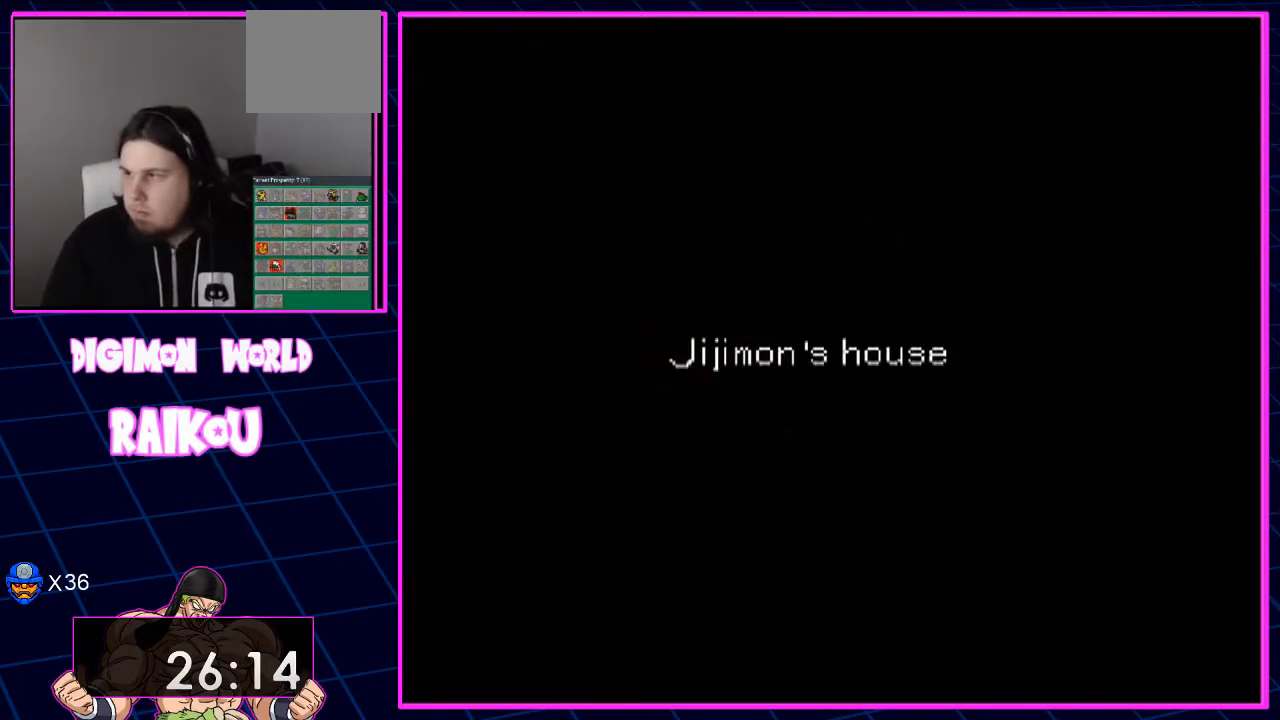
{"dt_ms": 500, "buttons": ["DPAD_DOWN"], "left_stick": "center", "right_stick": "center", "events": []}
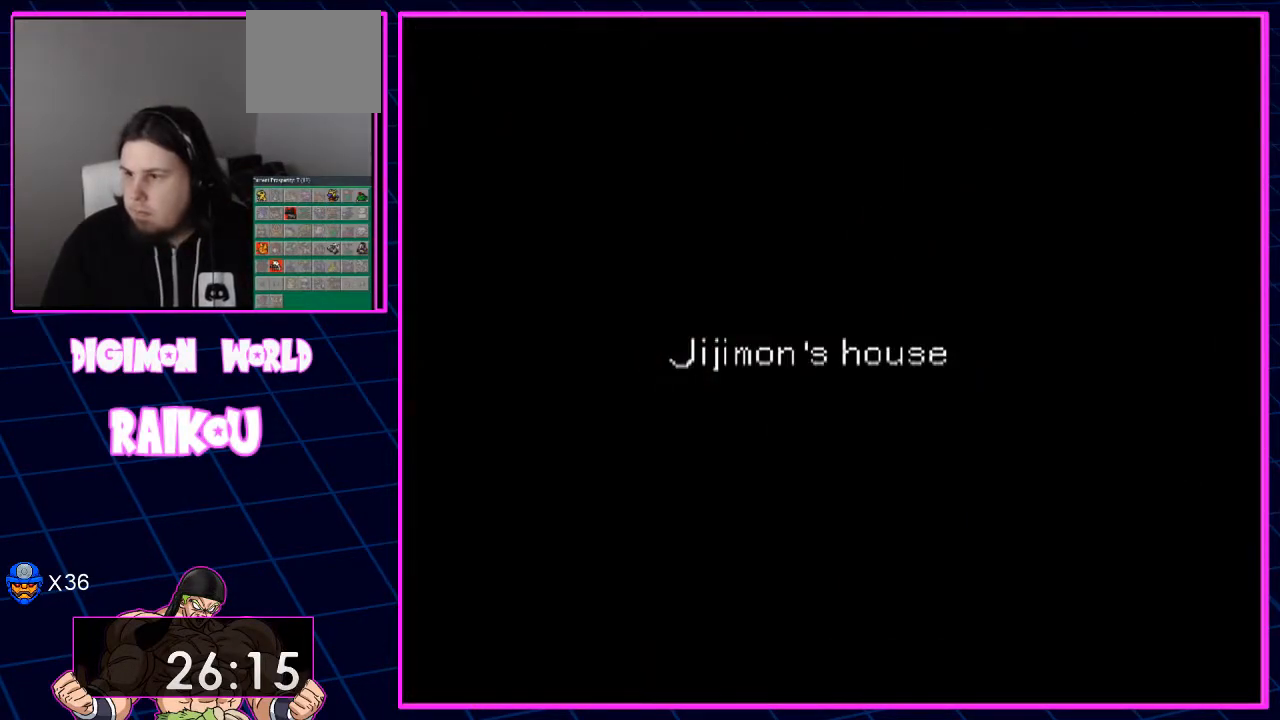
{"dt_ms": 500, "buttons": ["DPAD_DOWN"], "left_stick": "center", "right_stick": "center", "events": []}
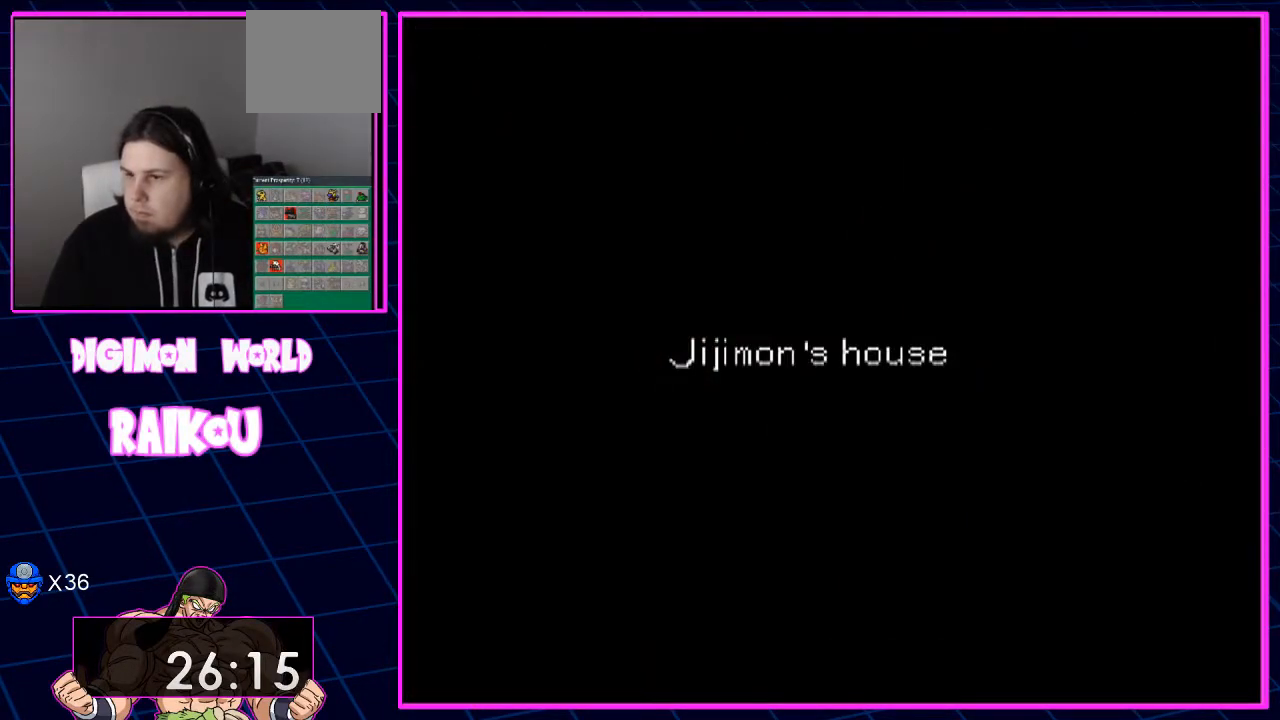
{"dt_ms": 500, "buttons": ["DPAD_DOWN"], "left_stick": "center", "right_stick": "center", "events": []}
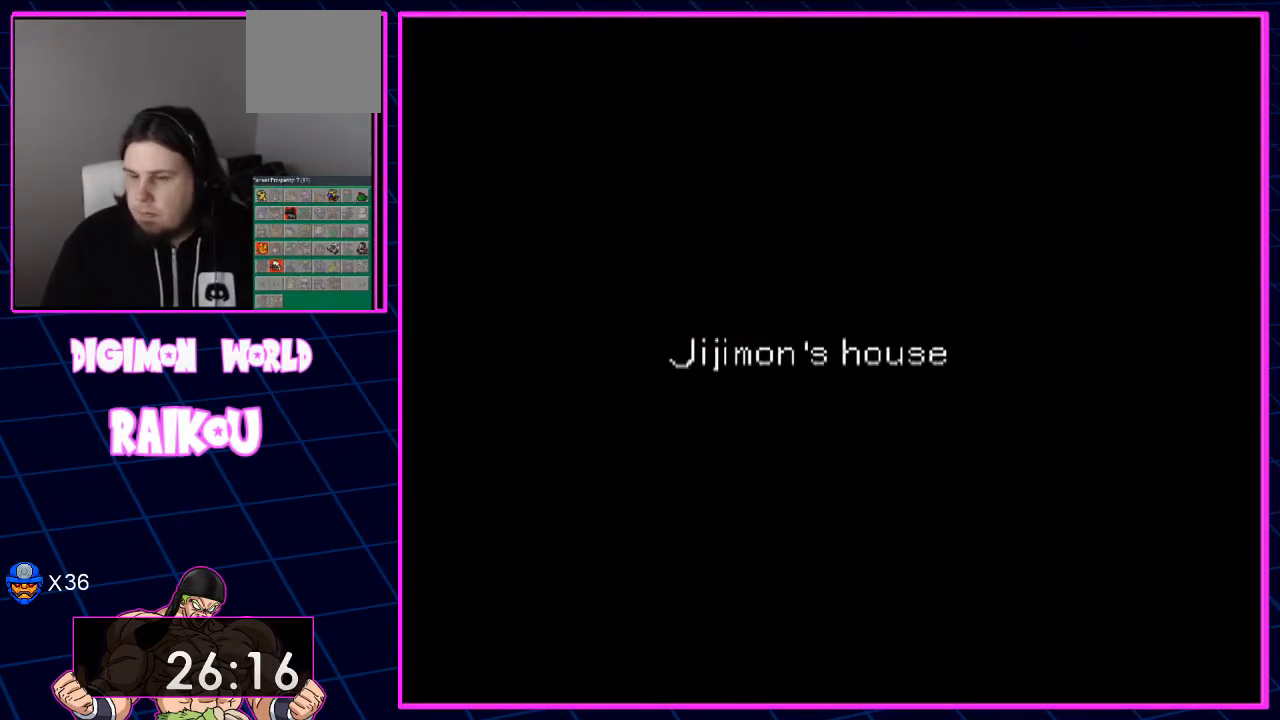
{"dt_ms": 500, "buttons": ["DPAD_DOWN"], "left_stick": "center", "right_stick": "center", "events": []}
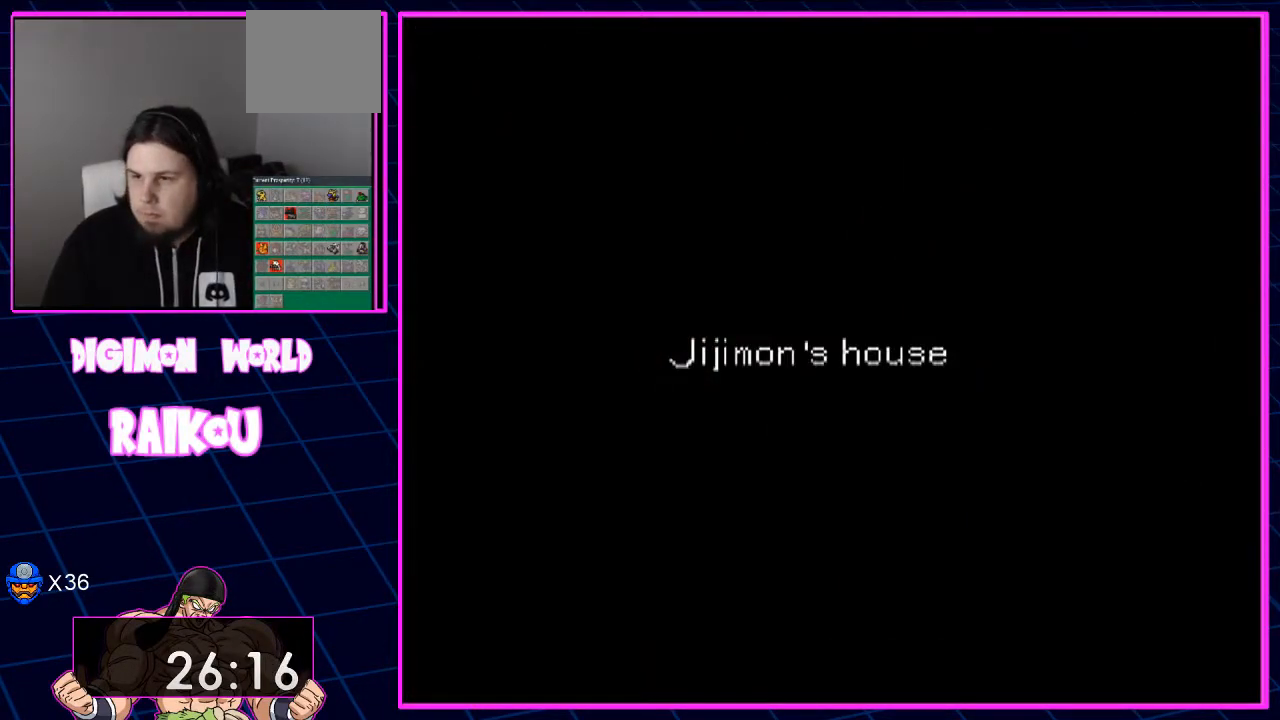
{"dt_ms": 500, "buttons": ["DPAD_DOWN"], "left_stick": "center", "right_stick": "center", "events": []}
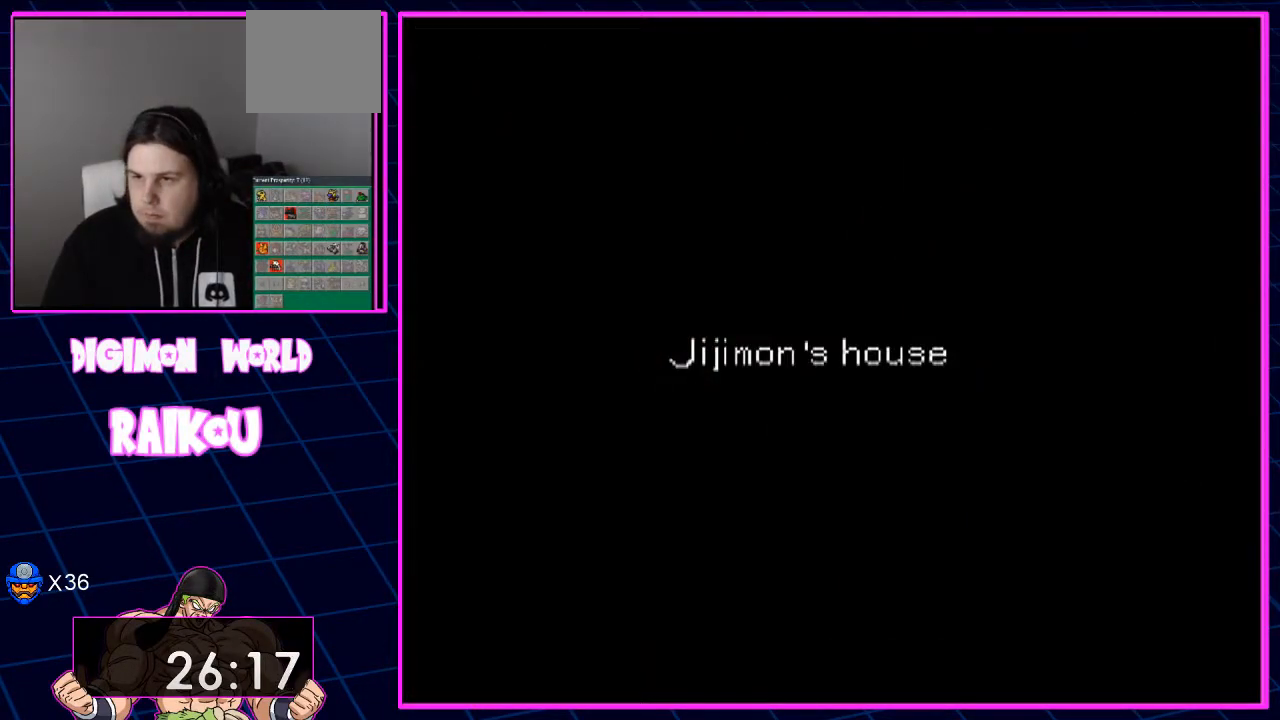
{"dt_ms": 500, "buttons": ["DPAD_DOWN"], "left_stick": "center", "right_stick": "center", "events": []}
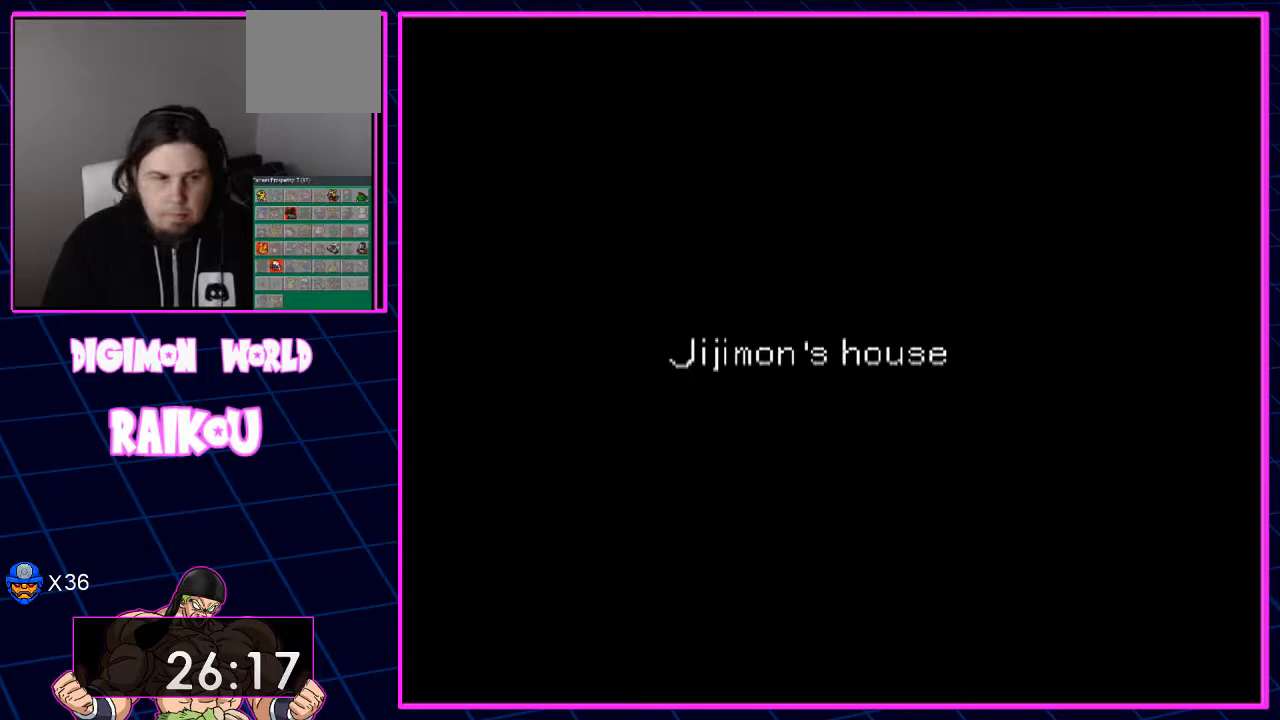
{"dt_ms": 500, "buttons": ["DPAD_DOWN"], "left_stick": "center", "right_stick": "center", "events": []}
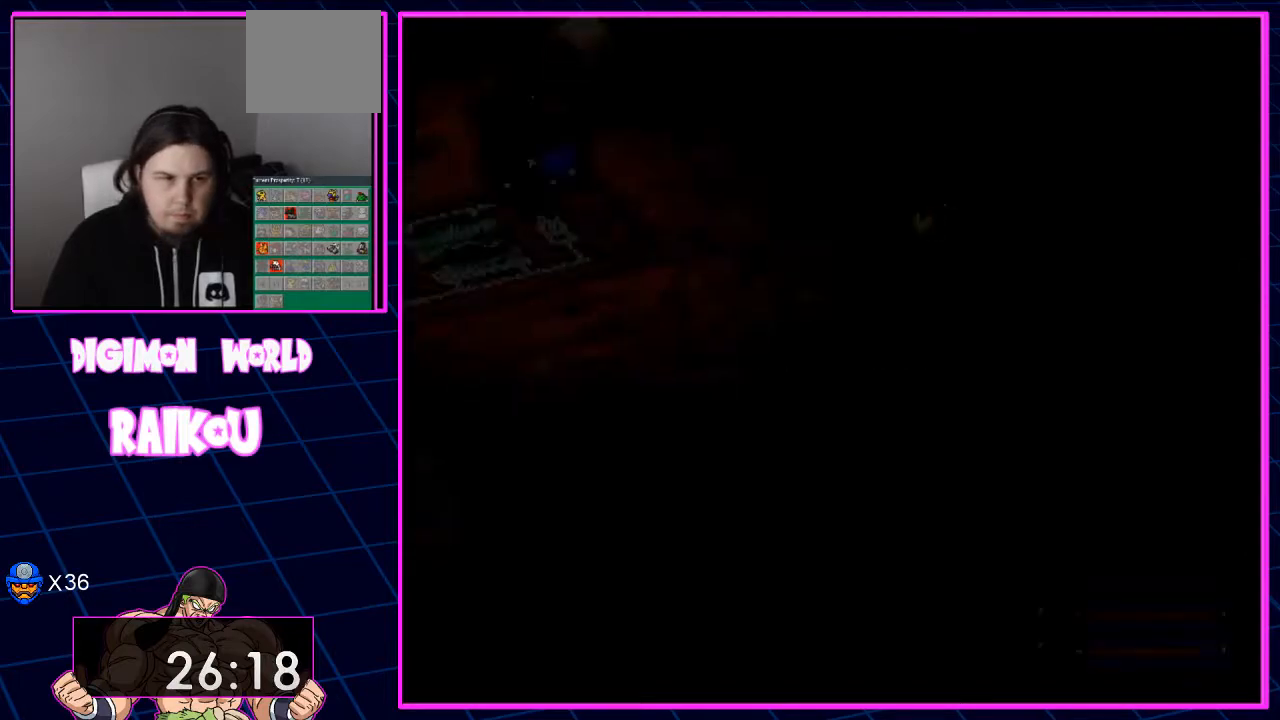
{"dt_ms": 500, "buttons": ["DPAD_DOWN", "DPAD_RIGHT"], "left_stick": "center", "right_stick": "center", "events": [[483, "DPAD_RIGHT", "down"]]}
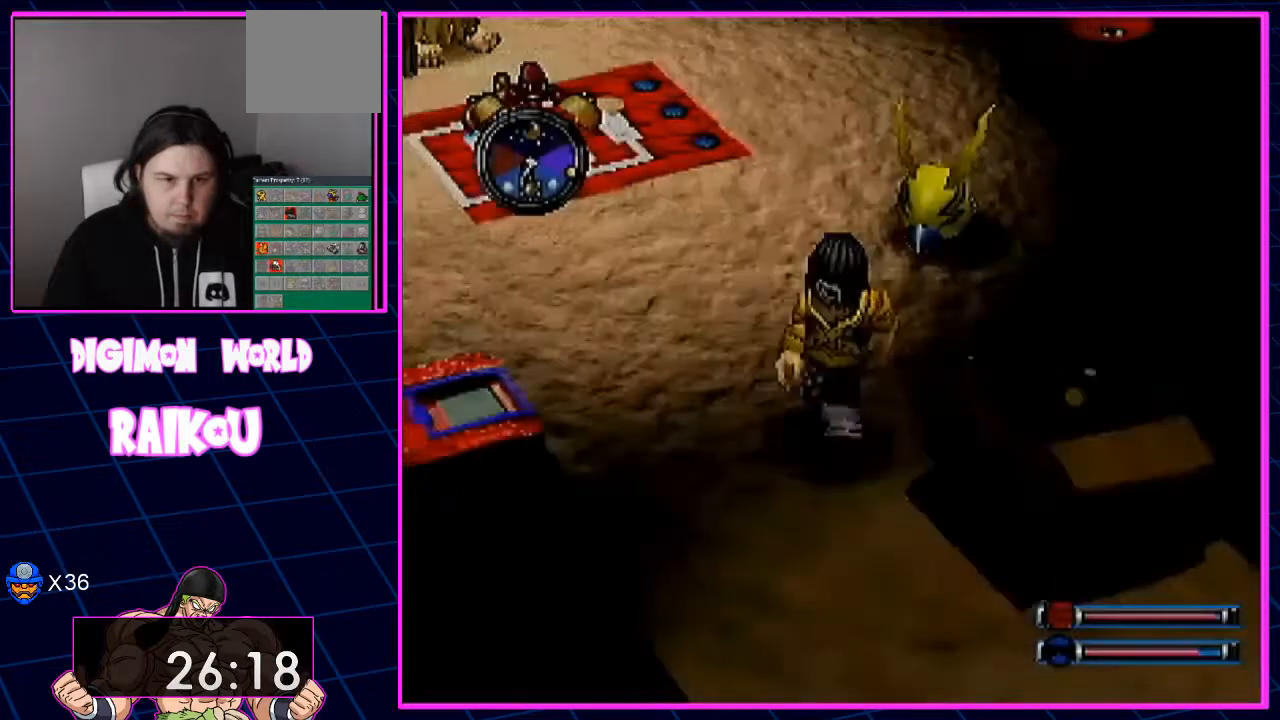
{"dt_ms": 500, "buttons": ["DPAD_DOWN", "DPAD_RIGHT"], "left_stick": "center", "right_stick": "center", "events": []}